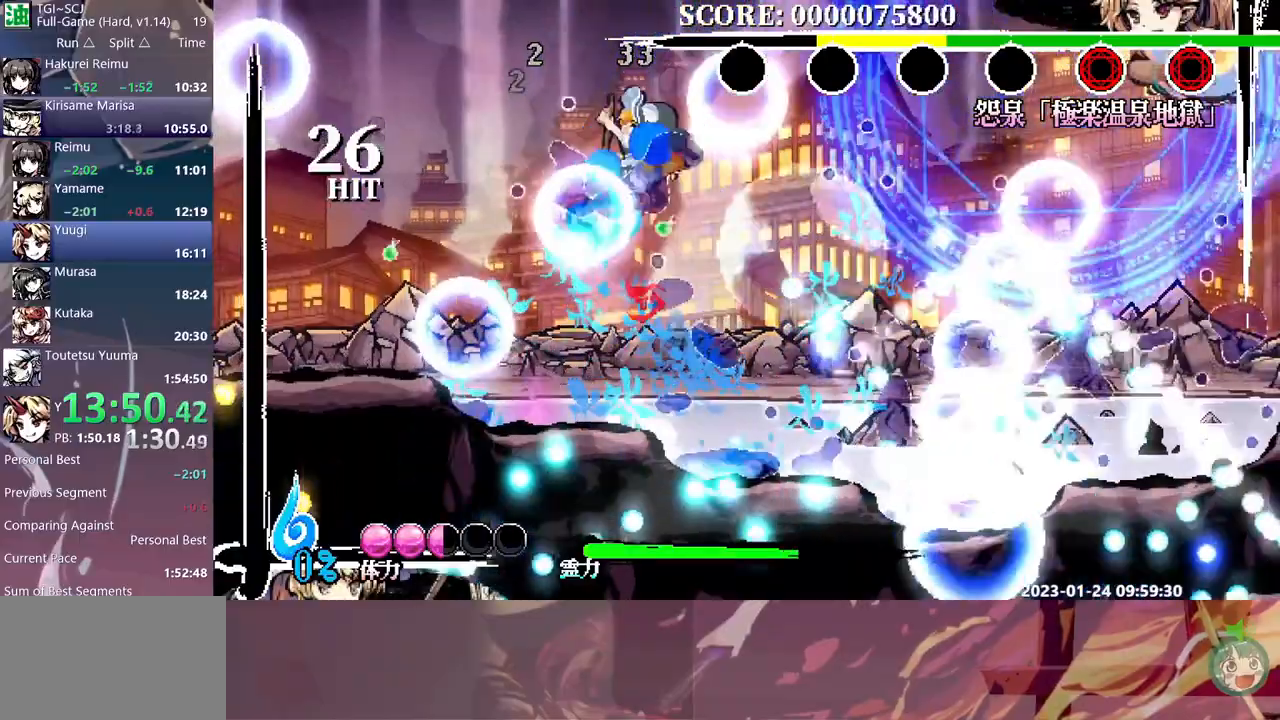
Gameplay with a controller (Xbox layout); each line is a JSON object with the inputs held at the frame after it. "events" lists button and stick changes between this image and that frame as [ms after this image, input, new state], when the widget could be followed in between. Not read: B L1 L2 L3 R1 R2 R3 Y.
{"buttons": ["DPAD_RIGHT"], "events": [[300, "DPAD_RIGHT", "down"]]}
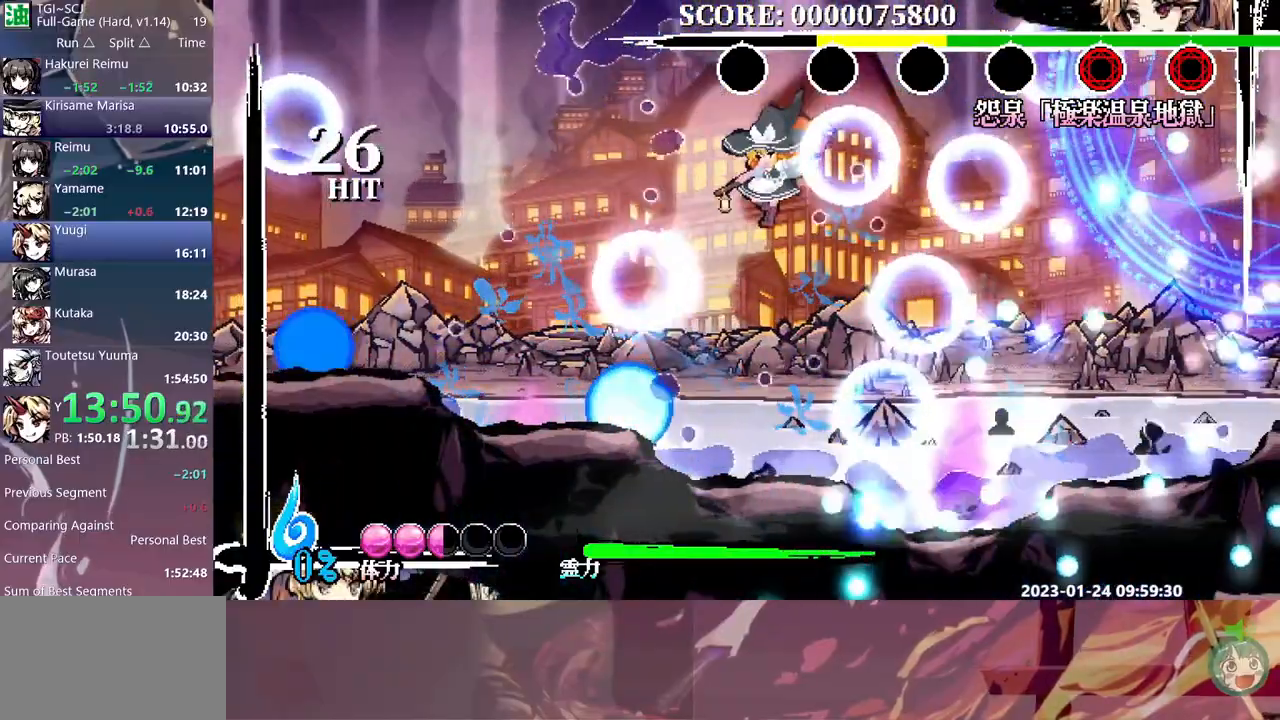
{"buttons": ["DPAD_RIGHT"], "events": []}
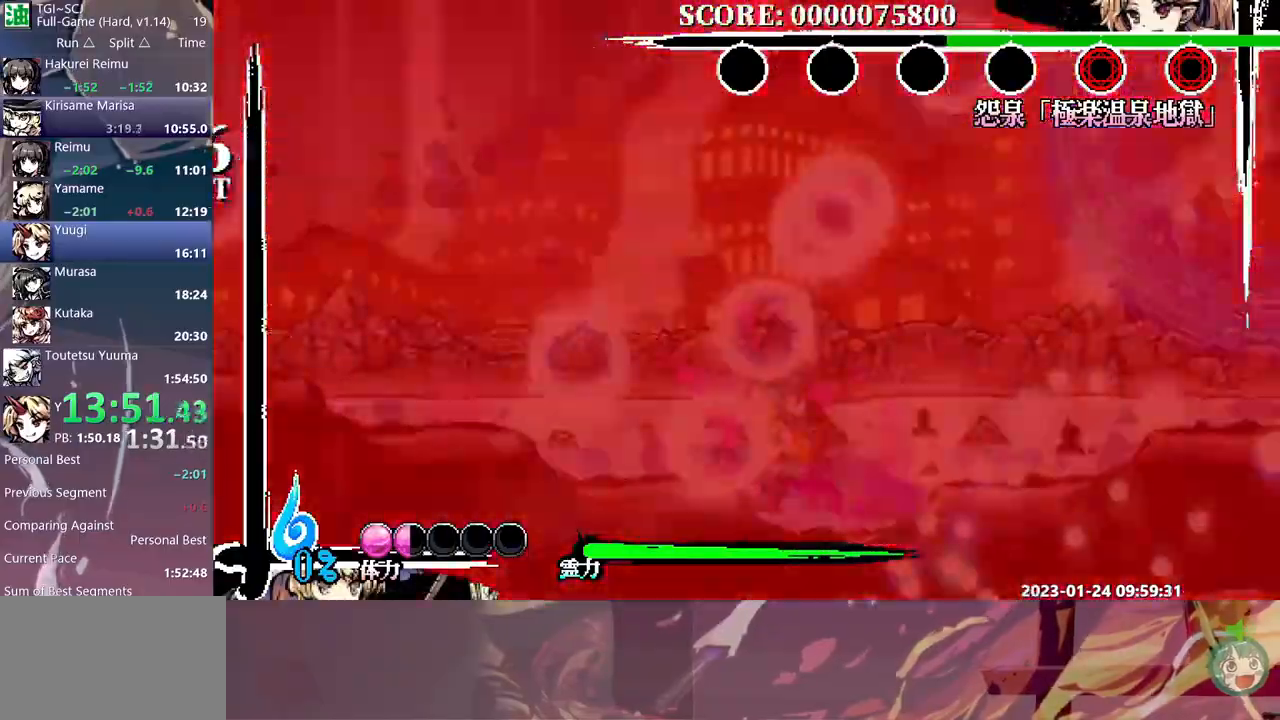
{"buttons": ["DPAD_RIGHT"], "events": []}
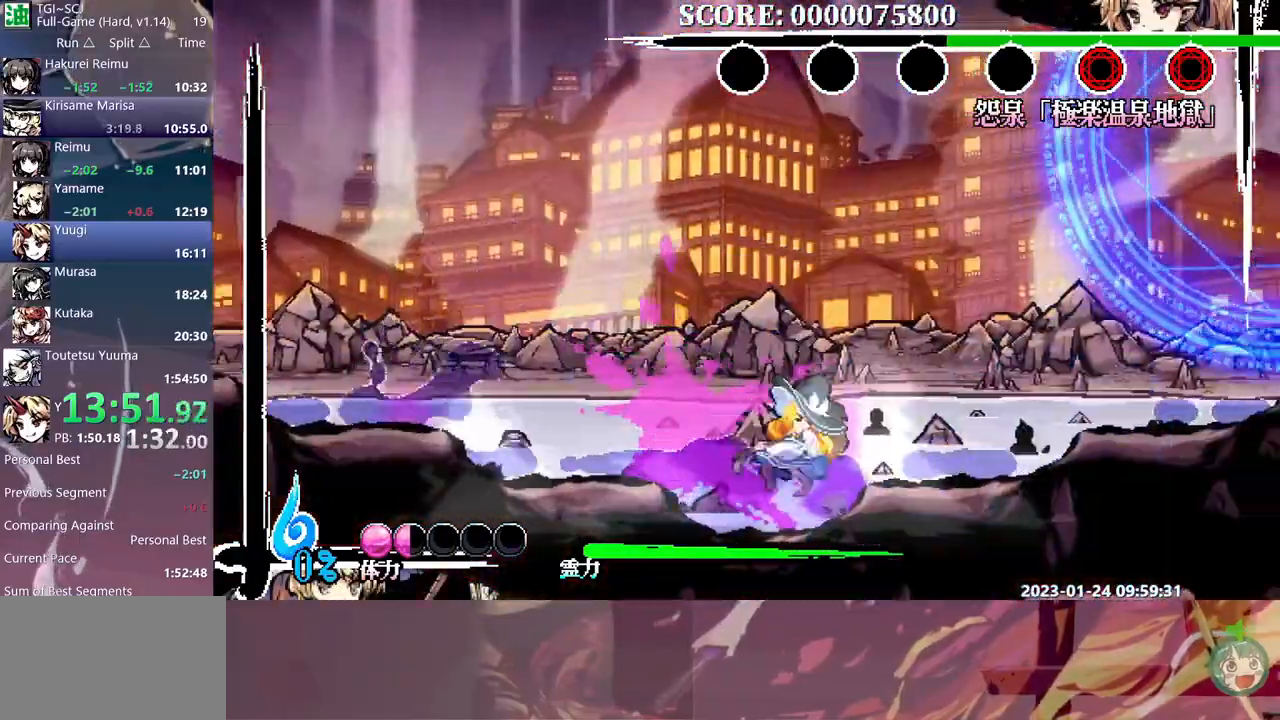
{"buttons": [], "events": [[183, "DPAD_RIGHT", "up"]]}
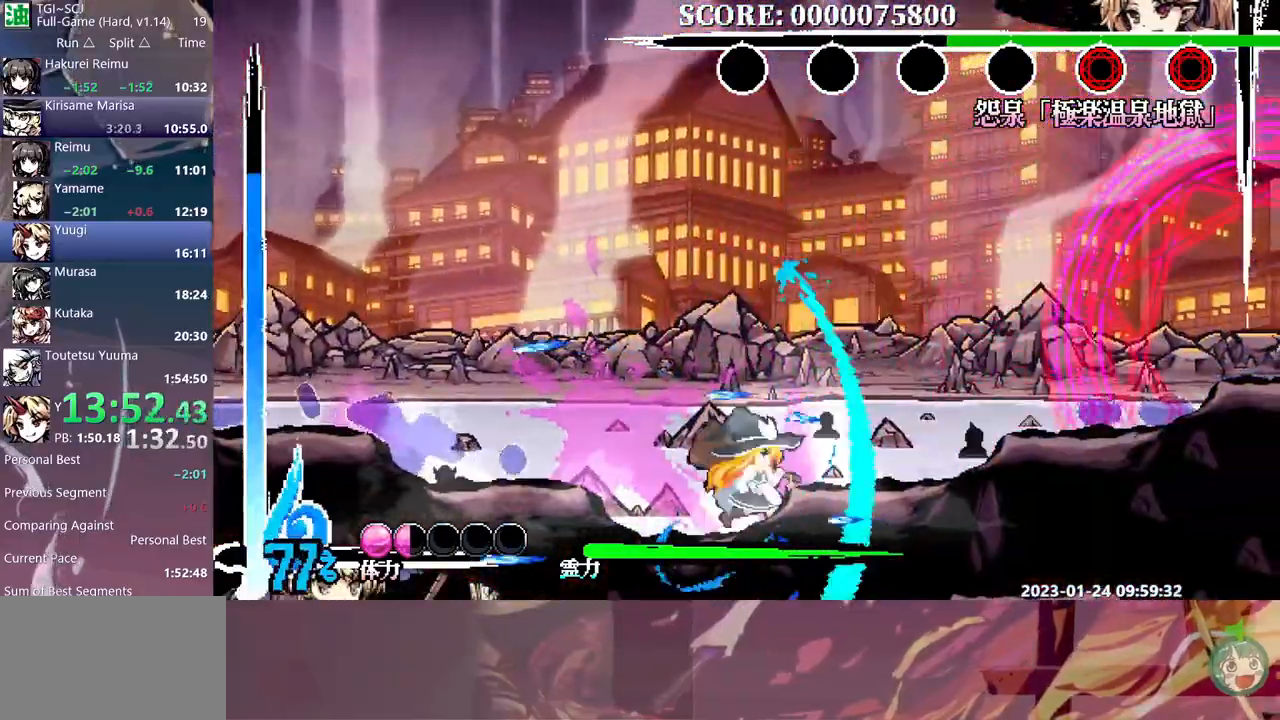
{"buttons": [], "events": []}
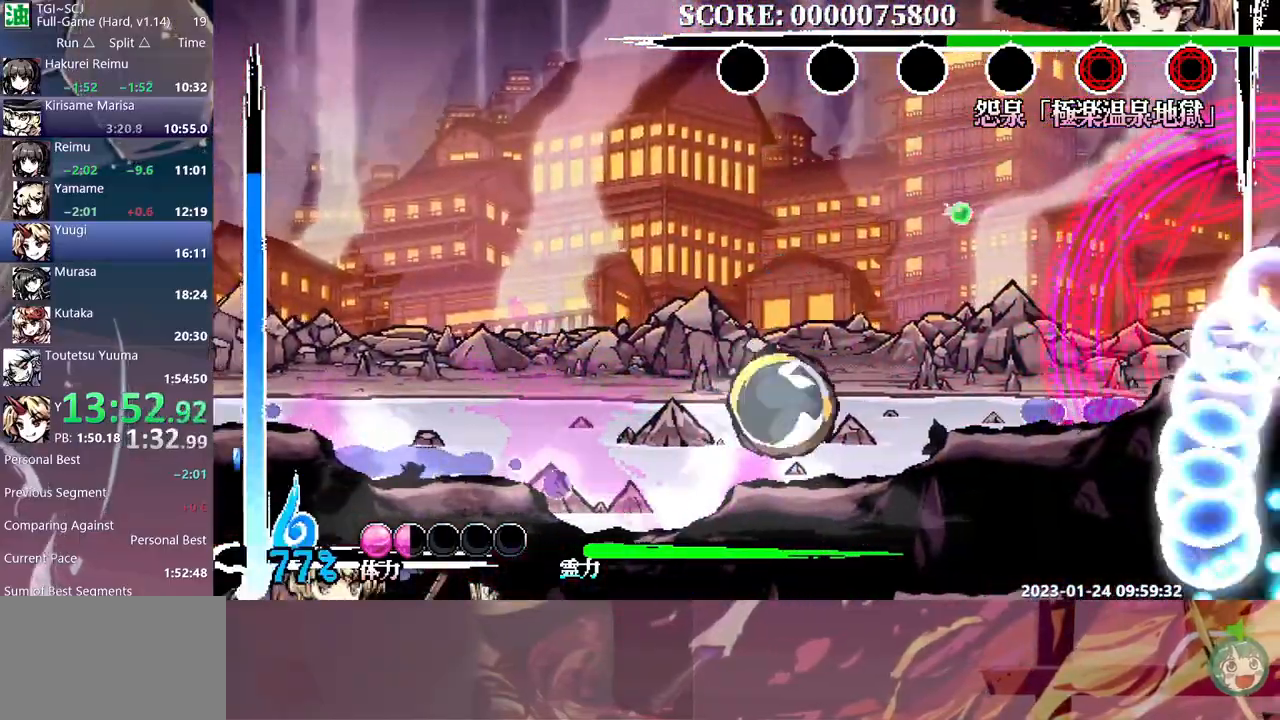
{"buttons": [], "events": []}
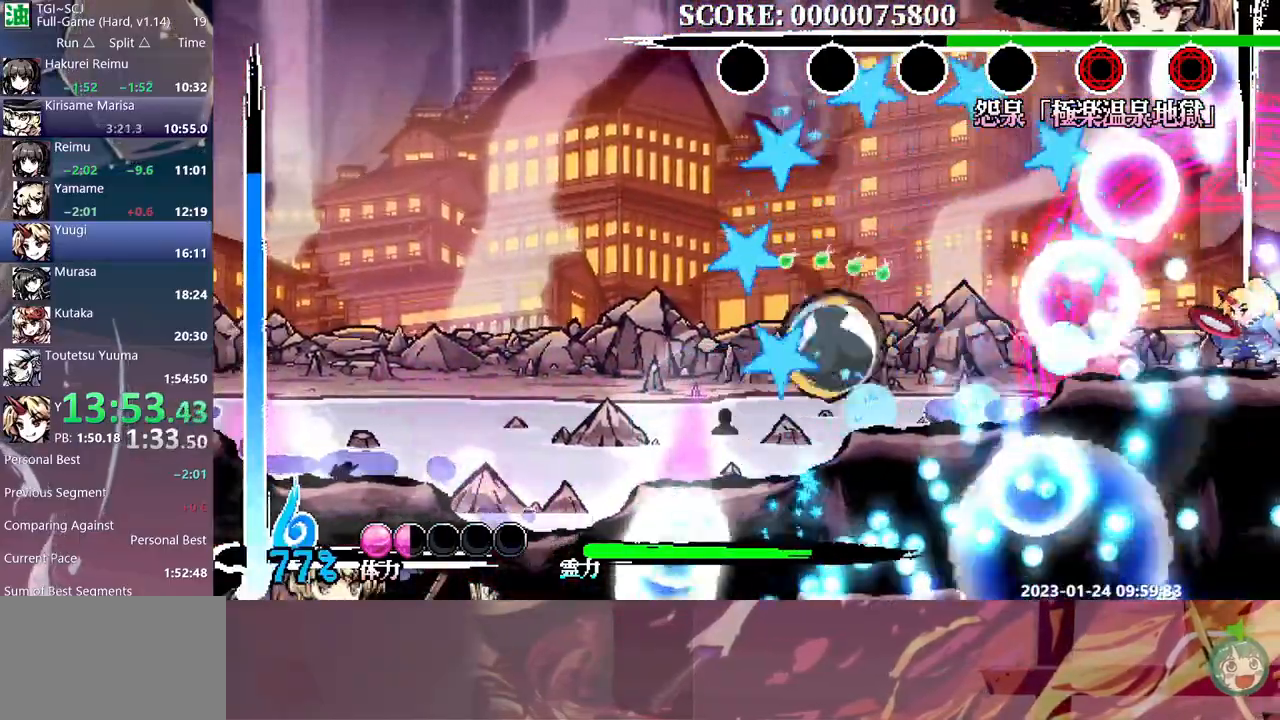
{"buttons": [], "events": []}
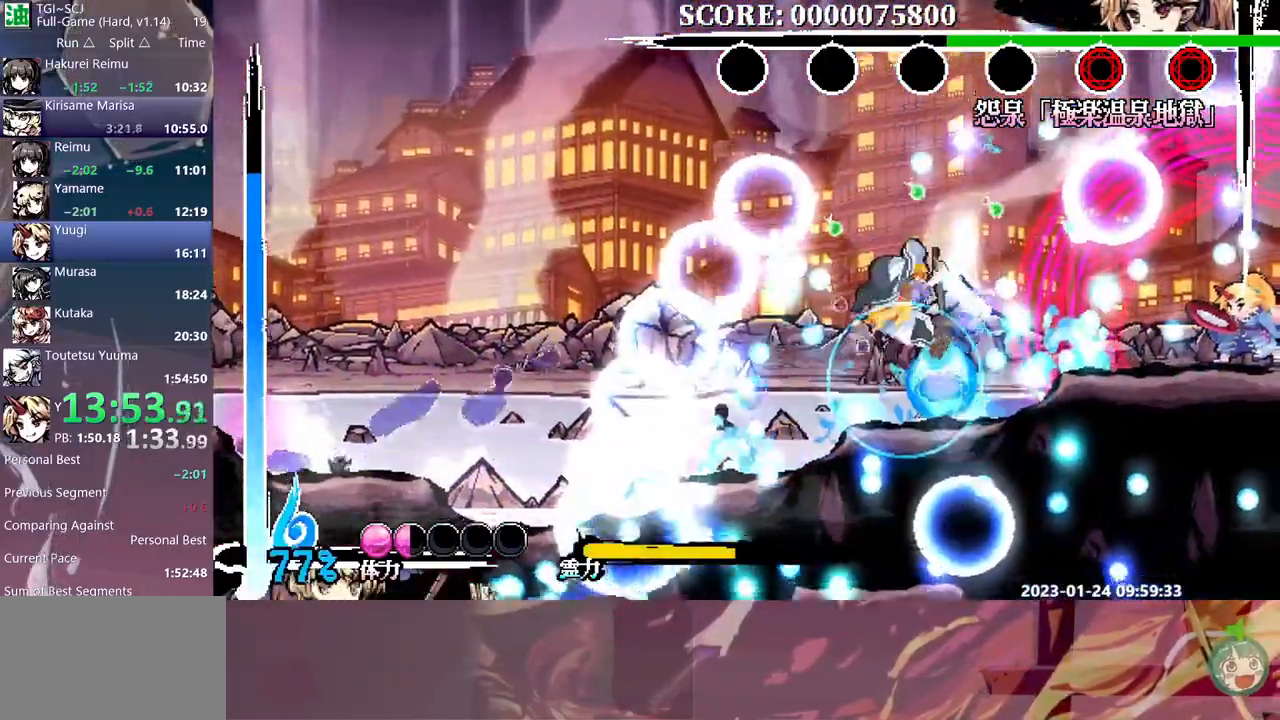
{"buttons": ["DPAD_RIGHT"], "events": [[100, "DPAD_RIGHT", "down"], [333, "DPAD_RIGHT", "up"], [433, "DPAD_RIGHT", "down"]]}